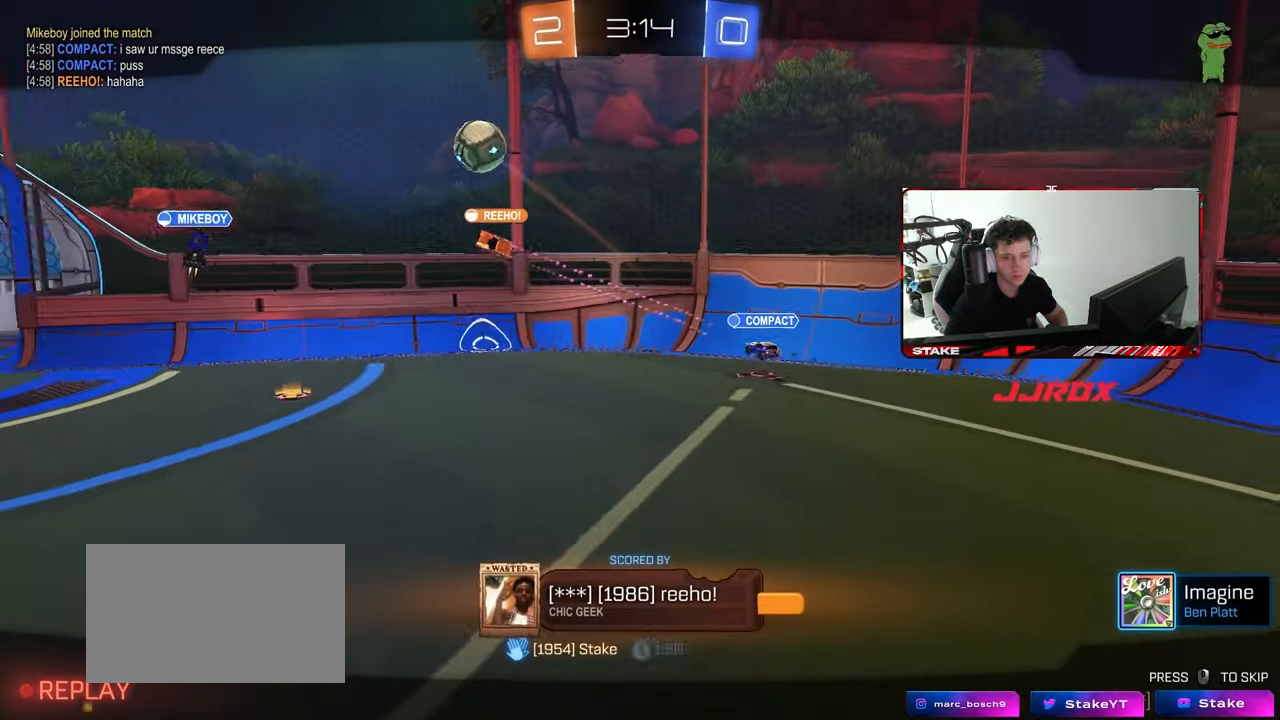
Gameplay with keyboard and mouse; each line is a JSON object with the keys and mouse buttons held at the frame after it. "events" lists presses ("down") and releases ("up") of "1", "2", "3", "4", "5", "a", "alt", "c", "caps_lock", "ctrl", "d", "e", "f", "g", "q", "r", "s", "shift", "space", "t", "tab", "v", "w", "x", "z", "mouse_left", "mouse_wheel" and "mouse_right" between this image and that frame as [ms after this image, input, new state], when the widget could be followed in between. "mouse_left", "mouse_wheel", "mouse_right" = the "left", "wheel", "right" buttons of the "mouse" list. No other keys are recorded. "wheel" means that the mouse wheel is clicked or scrolled. "mouse_move" is the direction in which the mouse moves at that frame (one of eight, or "still"), when it could be read.
{"keys": [], "mouse": ["right"], "mouse_move": "still", "events": [[67, "mouse_right", "up"], [117, "mouse_right", "down"], [317, "mouse_right", "up"], [350, "mouse_right", "down"]]}
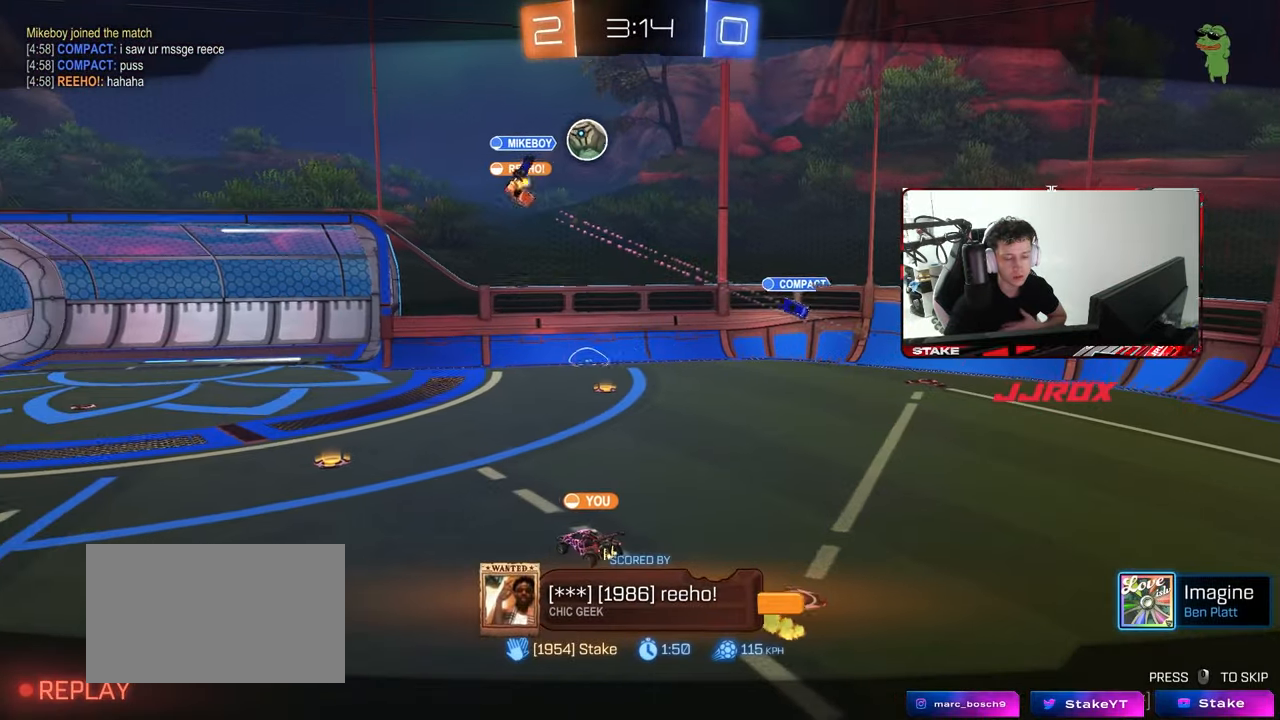
{"keys": [], "mouse": ["right"], "mouse_move": "still", "events": [[33, "mouse_right", "up"], [83, "mouse_right", "down"], [267, "mouse_right", "up"], [317, "mouse_right", "down"]]}
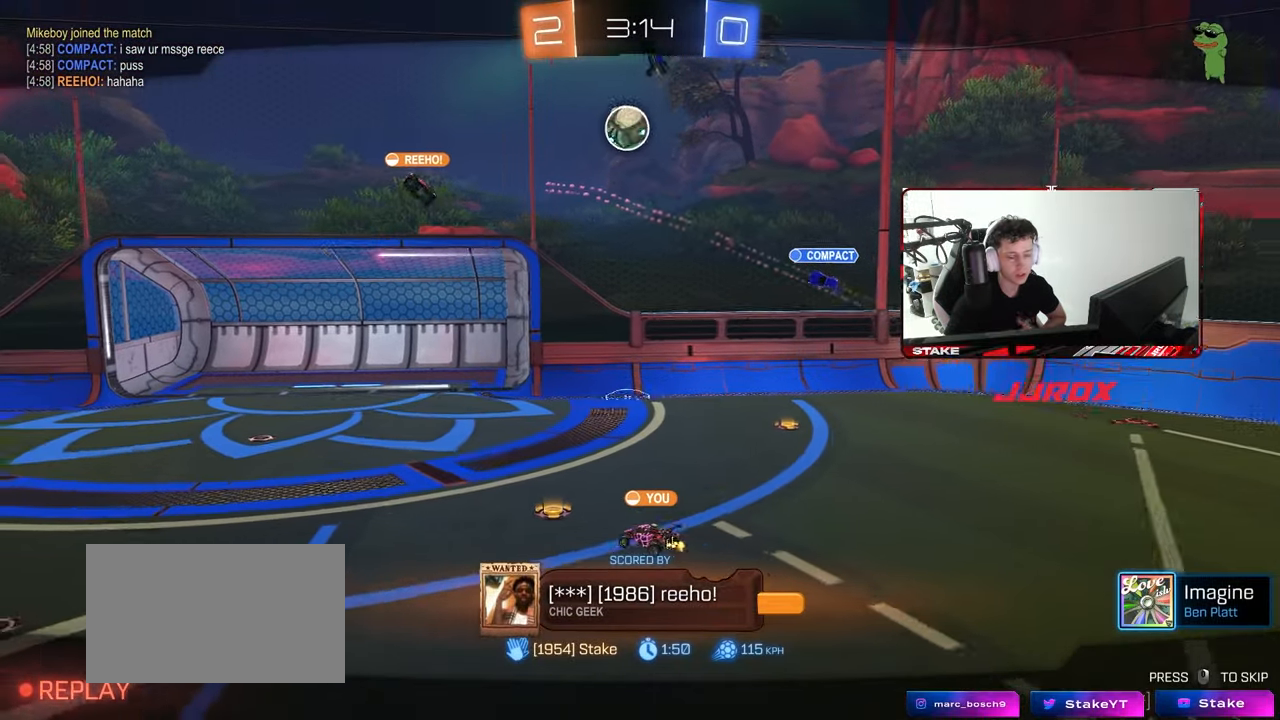
{"keys": [], "mouse": [], "mouse_move": "still", "events": [[17, "mouse_right", "up"], [67, "mouse_right", "down"], [250, "mouse_right", "up"], [300, "mouse_right", "down"], [483, "mouse_right", "up"]]}
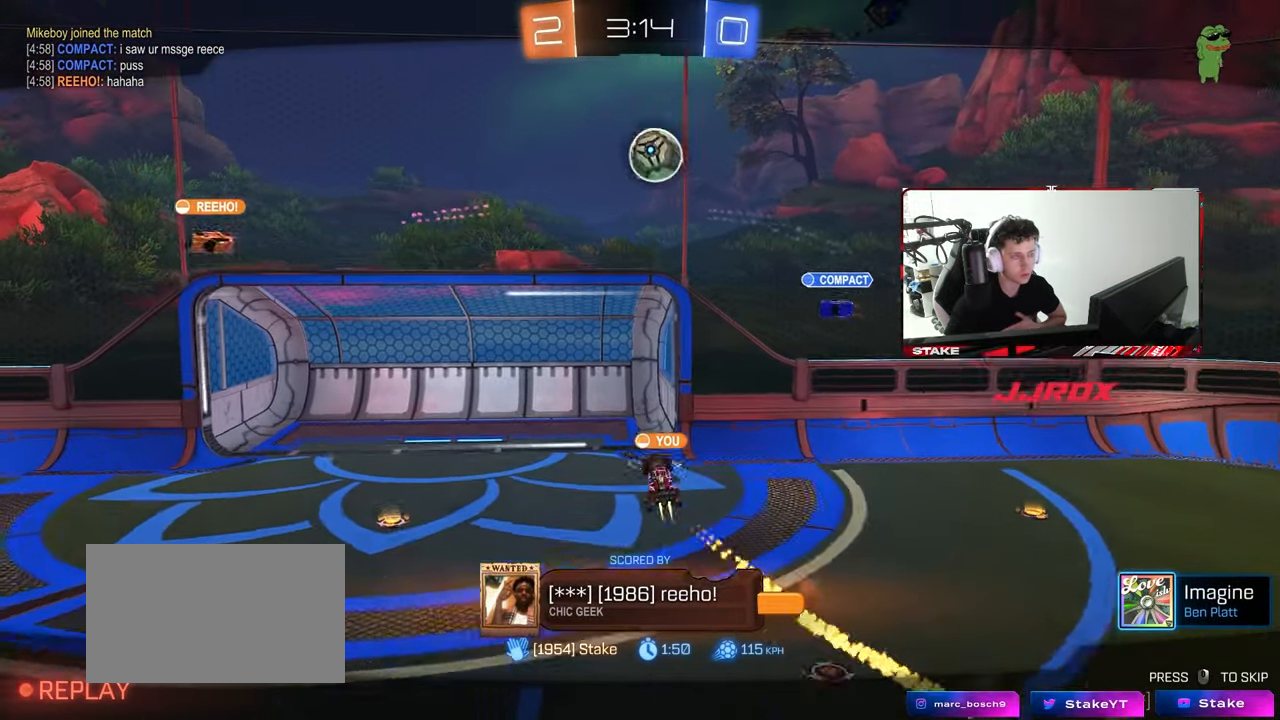
{"keys": [], "mouse": ["right"], "mouse_move": "still", "events": [[33, "mouse_right", "down"], [267, "mouse_right", "up"], [300, "mouse_right", "down"], [450, "mouse_right", "up"], [500, "mouse_right", "down"]]}
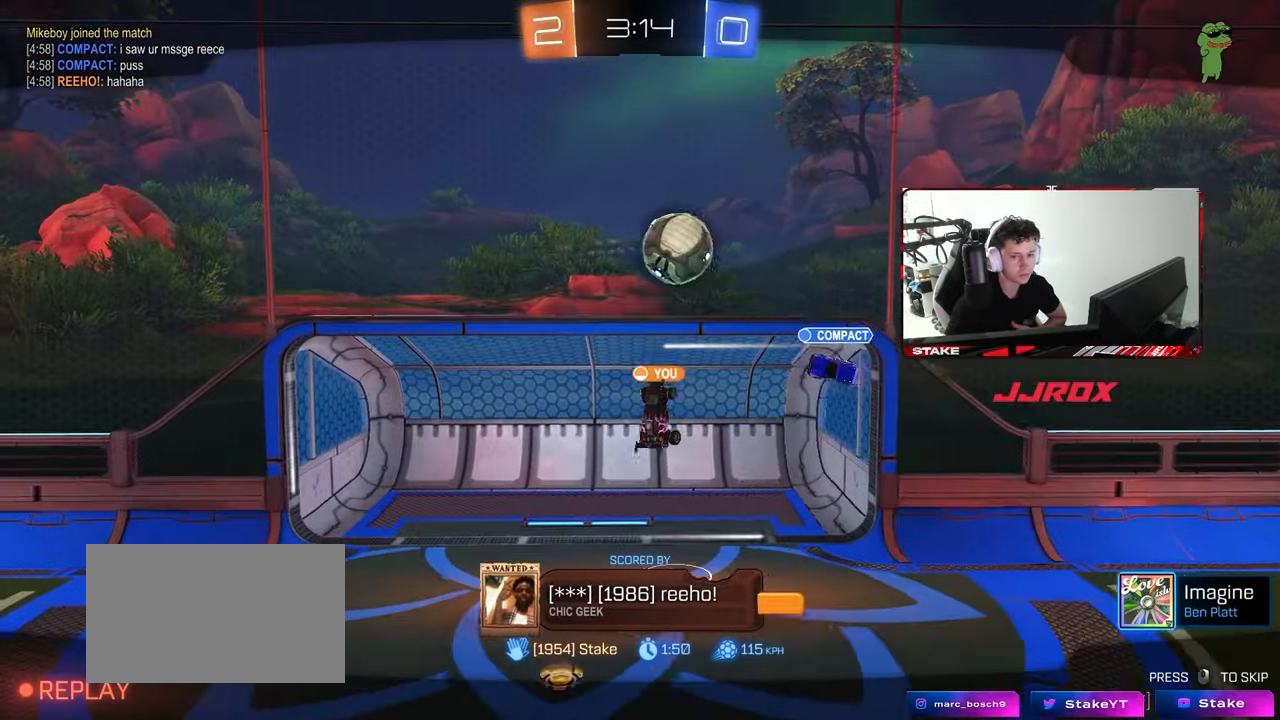
{"keys": [], "mouse": [], "mouse_move": "still", "events": [[233, "mouse_right", "up"], [283, "mouse_right", "down"], [467, "mouse_right", "up"]]}
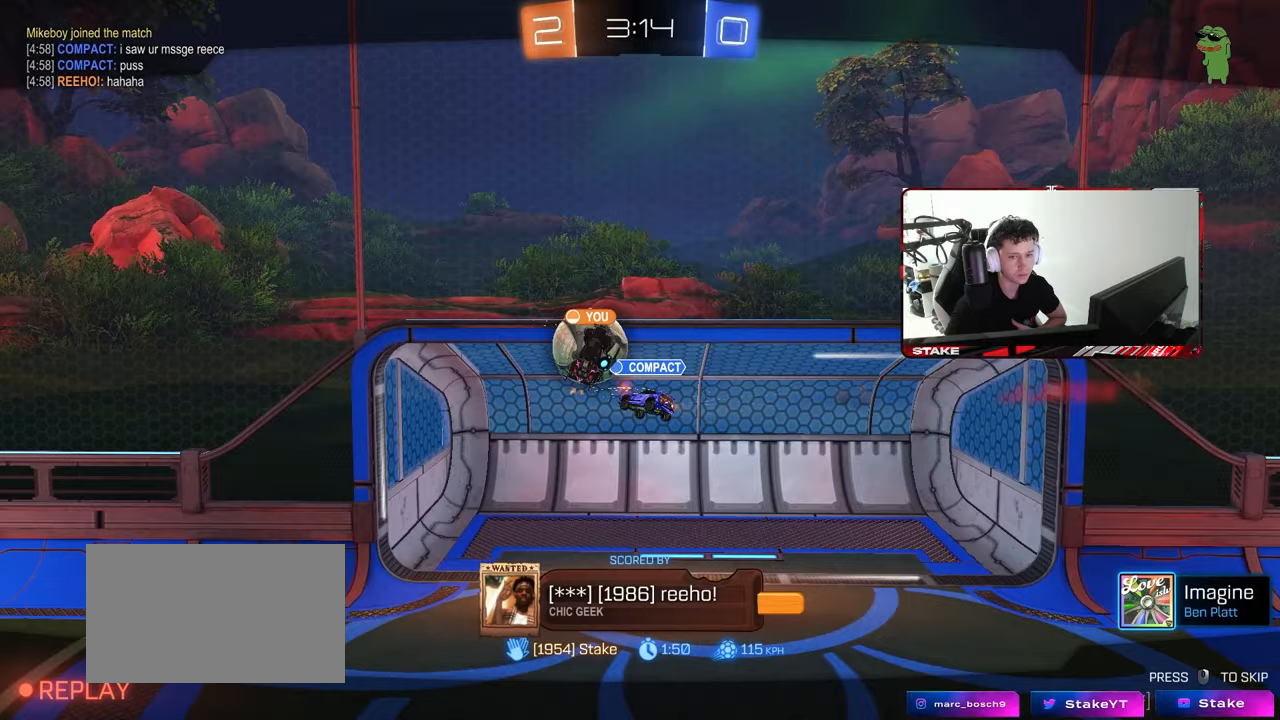
{"keys": [], "mouse": ["right"], "mouse_move": "still", "events": [[17, "mouse_right", "down"], [250, "mouse_right", "up"], [283, "mouse_right", "down"]]}
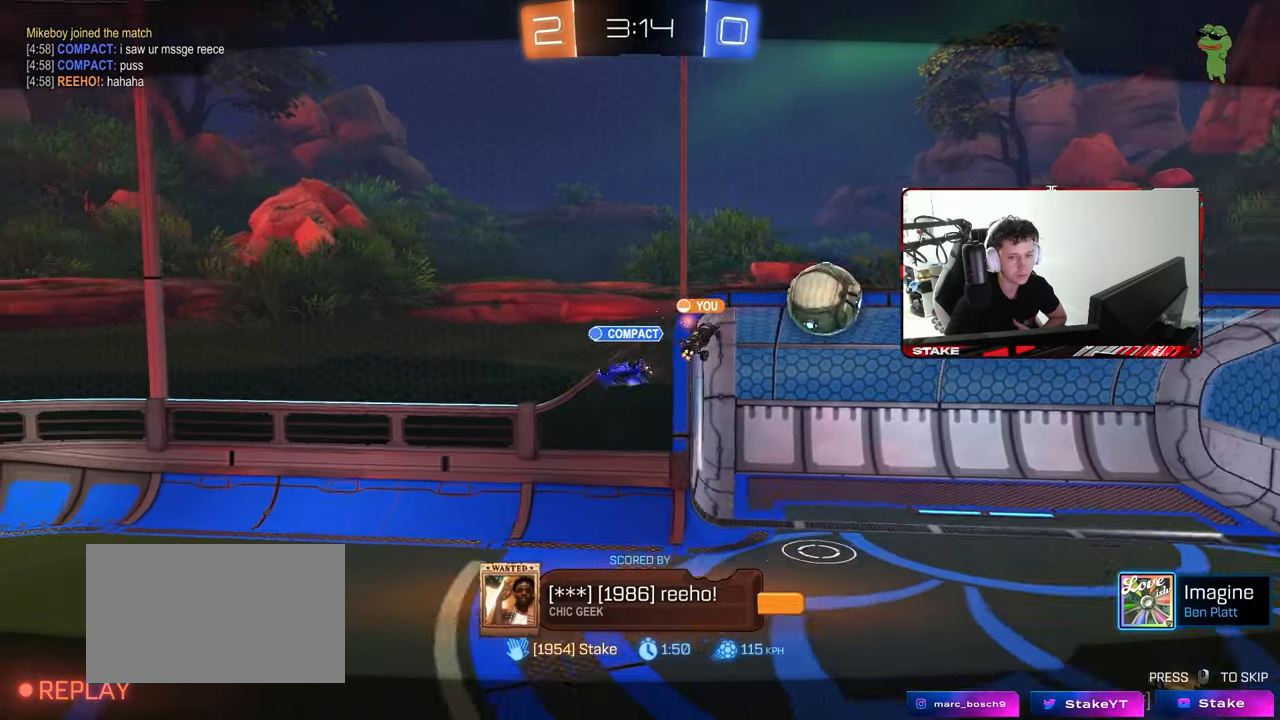
{"keys": [], "mouse": ["right"], "mouse_move": "still", "events": [[17, "mouse_right", "up"], [67, "mouse_right", "down"], [300, "mouse_right", "up"], [350, "mouse_right", "down"]]}
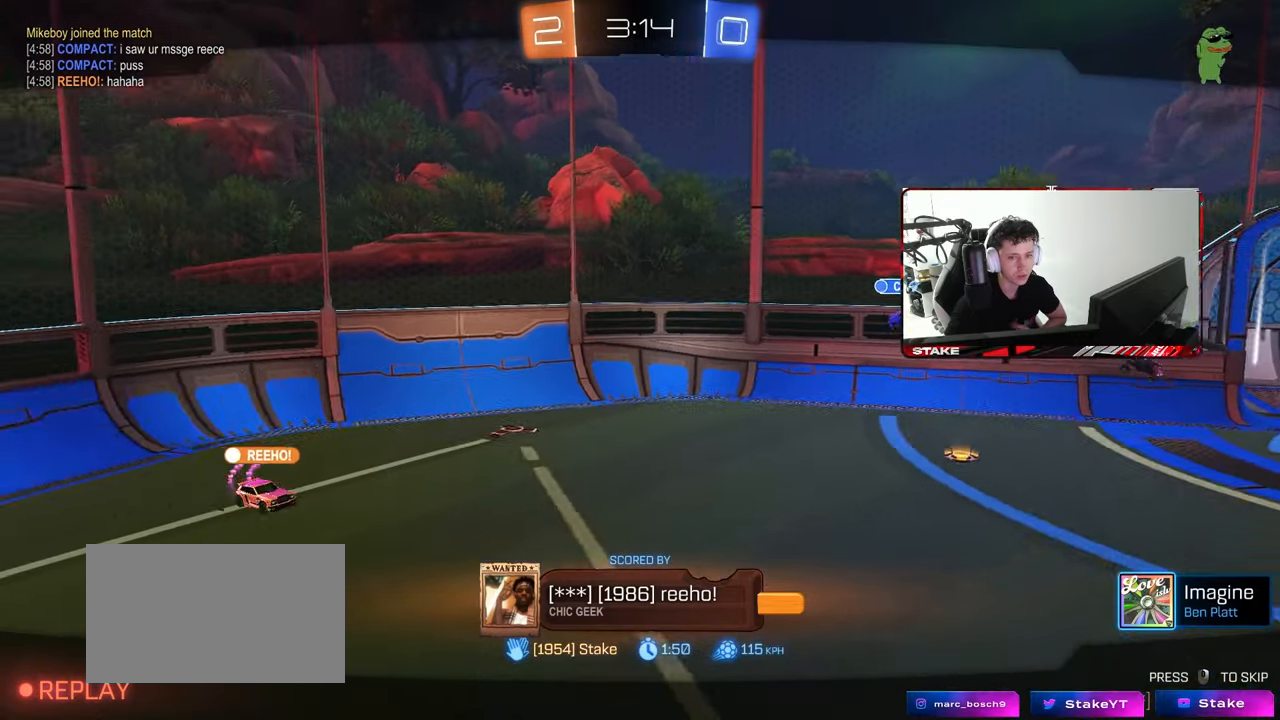
{"keys": [], "mouse": ["right"], "mouse_move": "still", "events": [[50, "mouse_right", "up"], [133, "mouse_right", "down"], [317, "mouse_right", "up"], [367, "mouse_right", "down"]]}
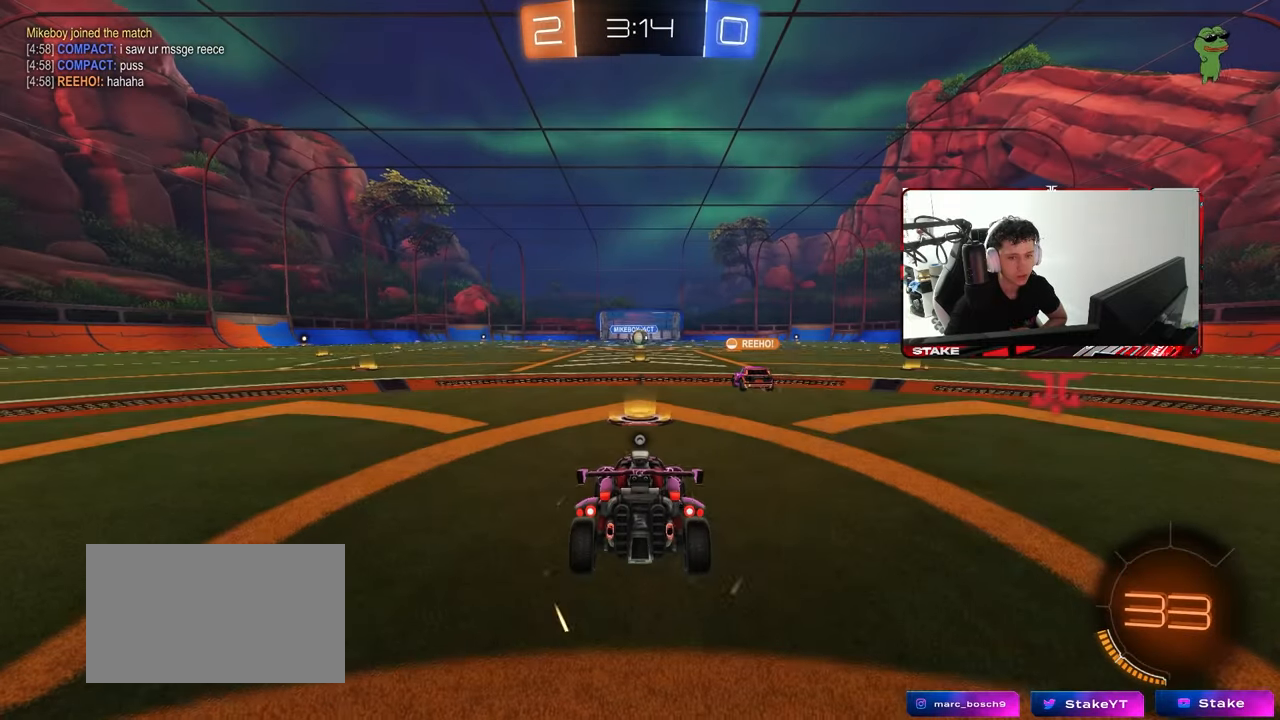
{"keys": [], "mouse": [], "mouse_move": "still", "events": [[17, "mouse_right", "up"], [200, "mouse_wheel", "down"], [333, "mouse_wheel", "up"]]}
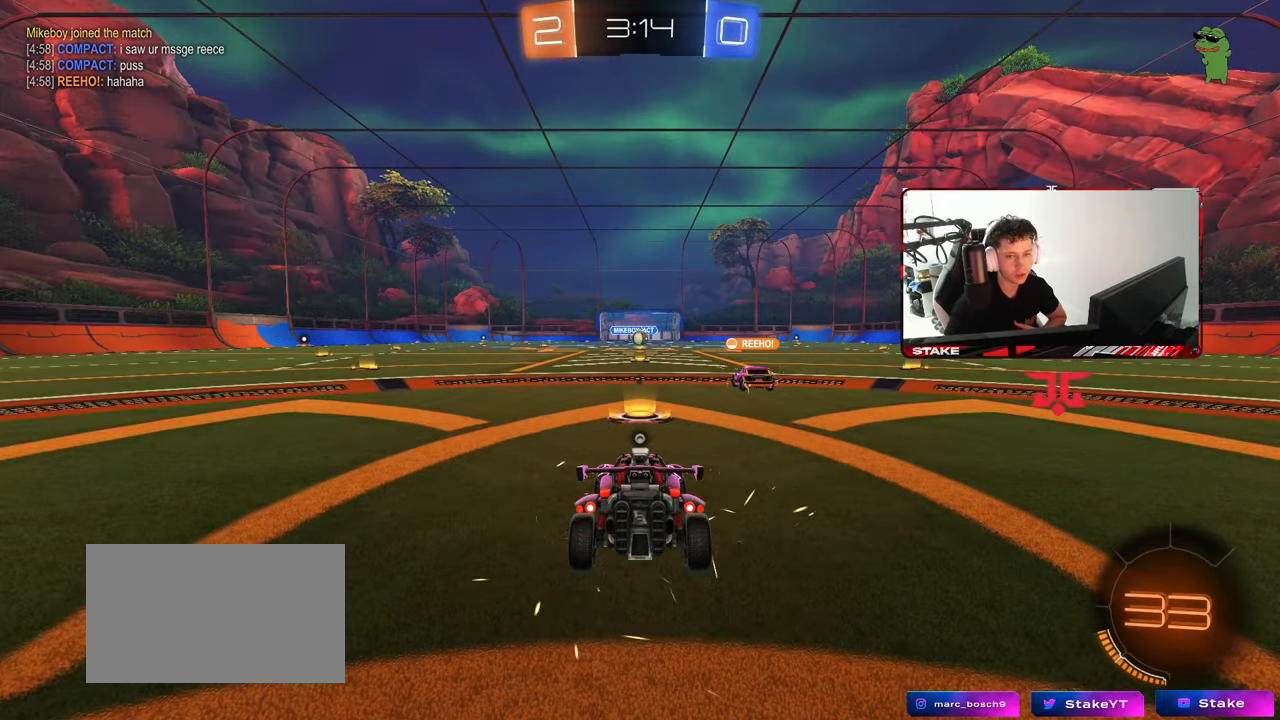
{"keys": [], "mouse": [], "mouse_move": "up-left", "events": [[117, "mouse_wheel", "down"], [267, "mouse_wheel", "up"]]}
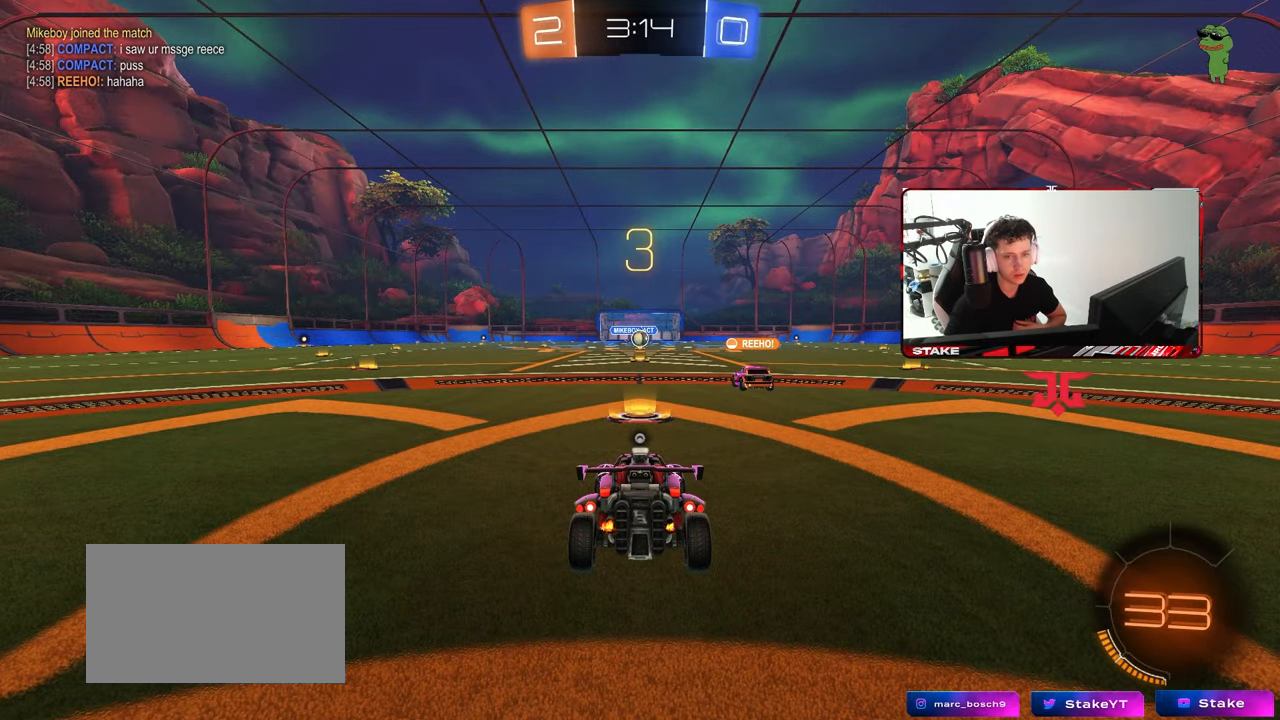
{"keys": [], "mouse": [], "mouse_move": "still", "events": []}
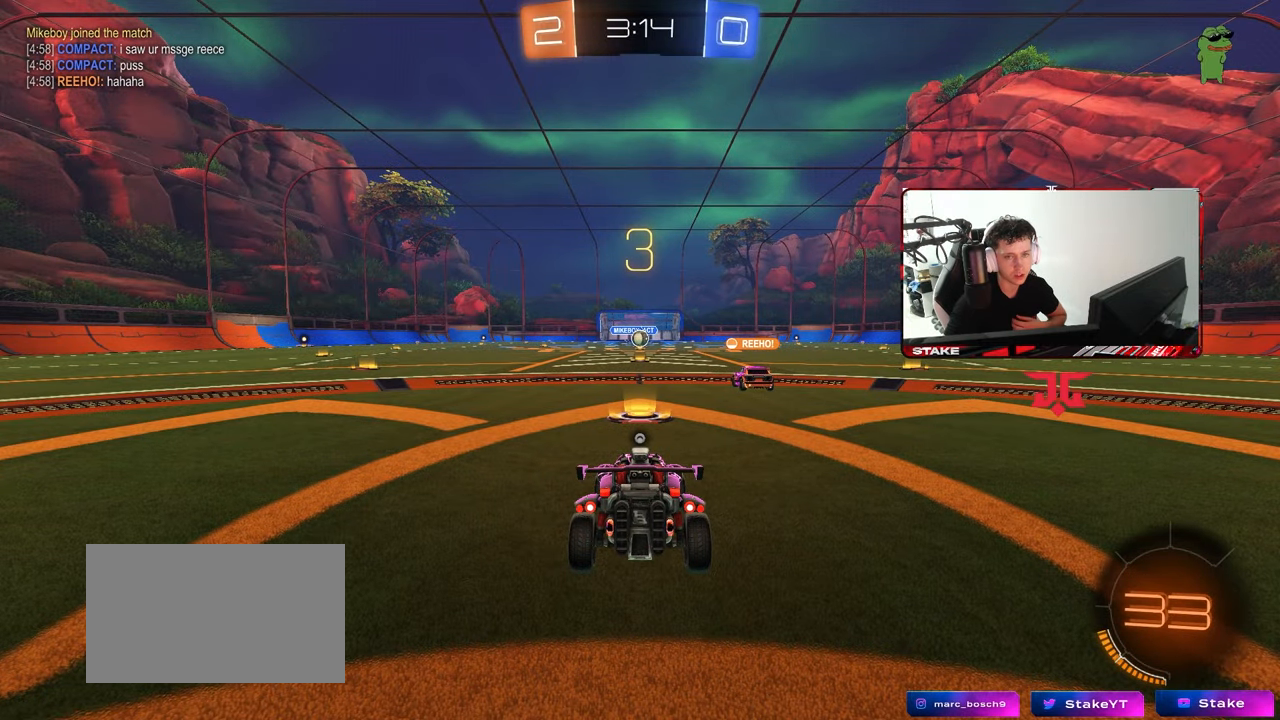
{"keys": [], "mouse": [], "mouse_move": "still", "events": []}
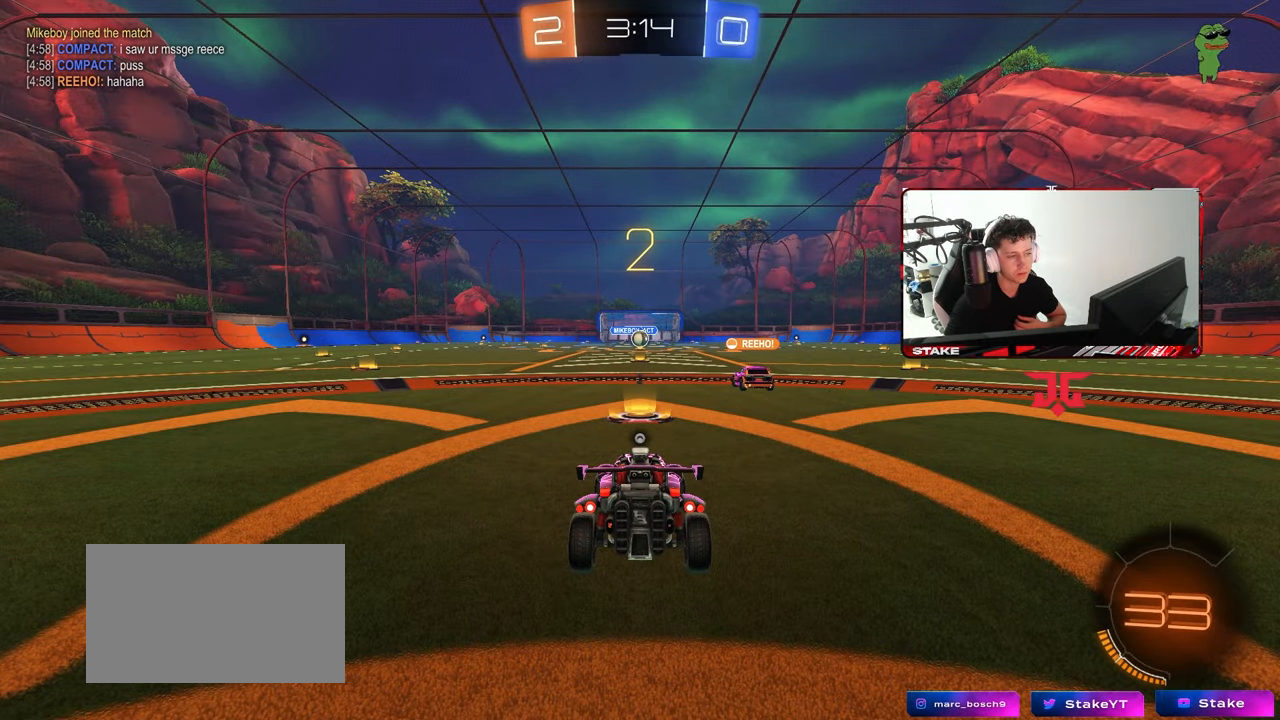
{"keys": [], "mouse": [], "mouse_move": "up-left", "events": [[33, "mouse_wheel", "down"], [167, "mouse_wheel", "up"], [217, "mouse_wheel", "down"], [350, "mouse_wheel", "up"]]}
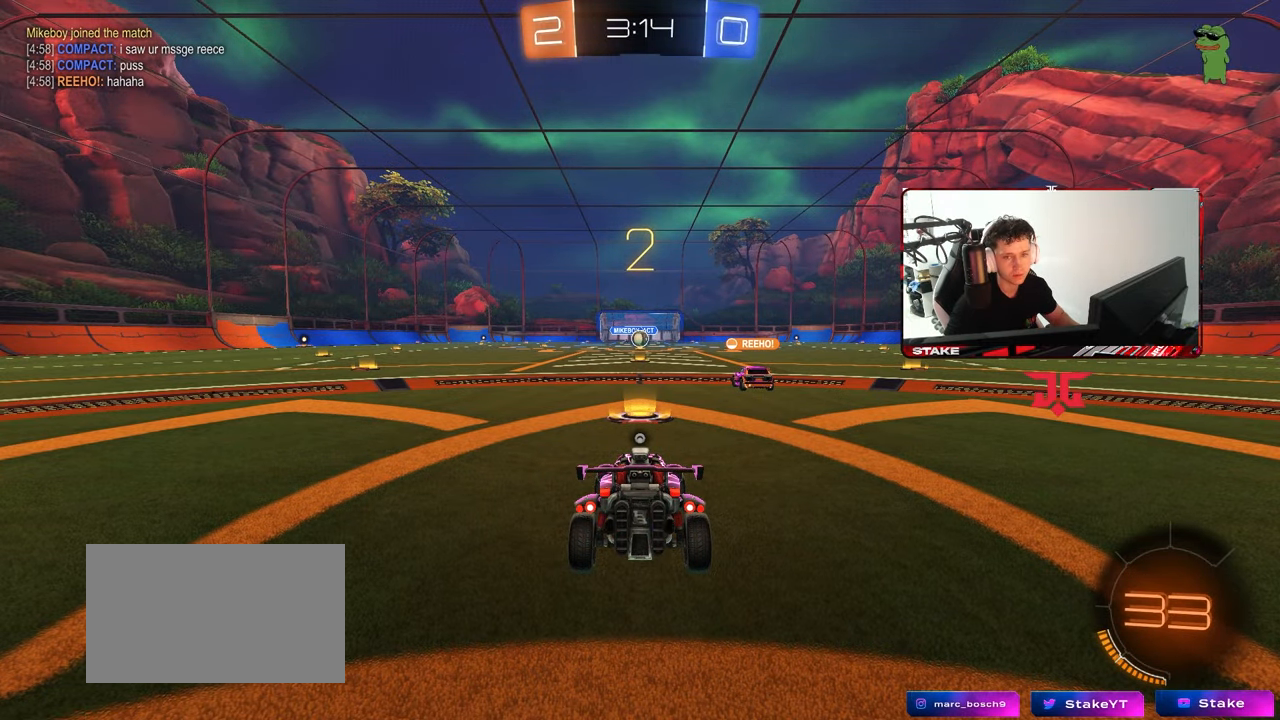
{"keys": ["tab", "w"], "mouse": [], "mouse_move": "left", "events": [[133, "tab", "down"], [417, "w", "down"]]}
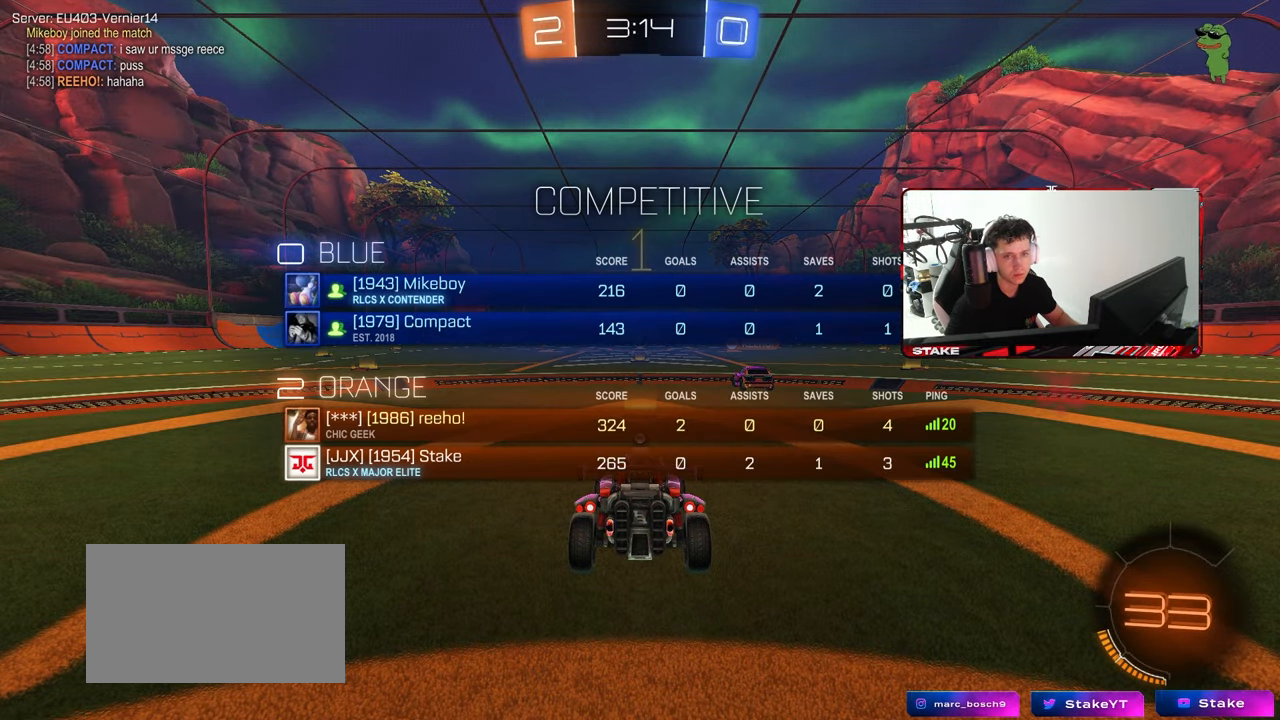
{"keys": ["w"], "mouse": ["left"], "mouse_move": "still", "events": [[50, "tab", "up"], [250, "mouse_left", "down"]]}
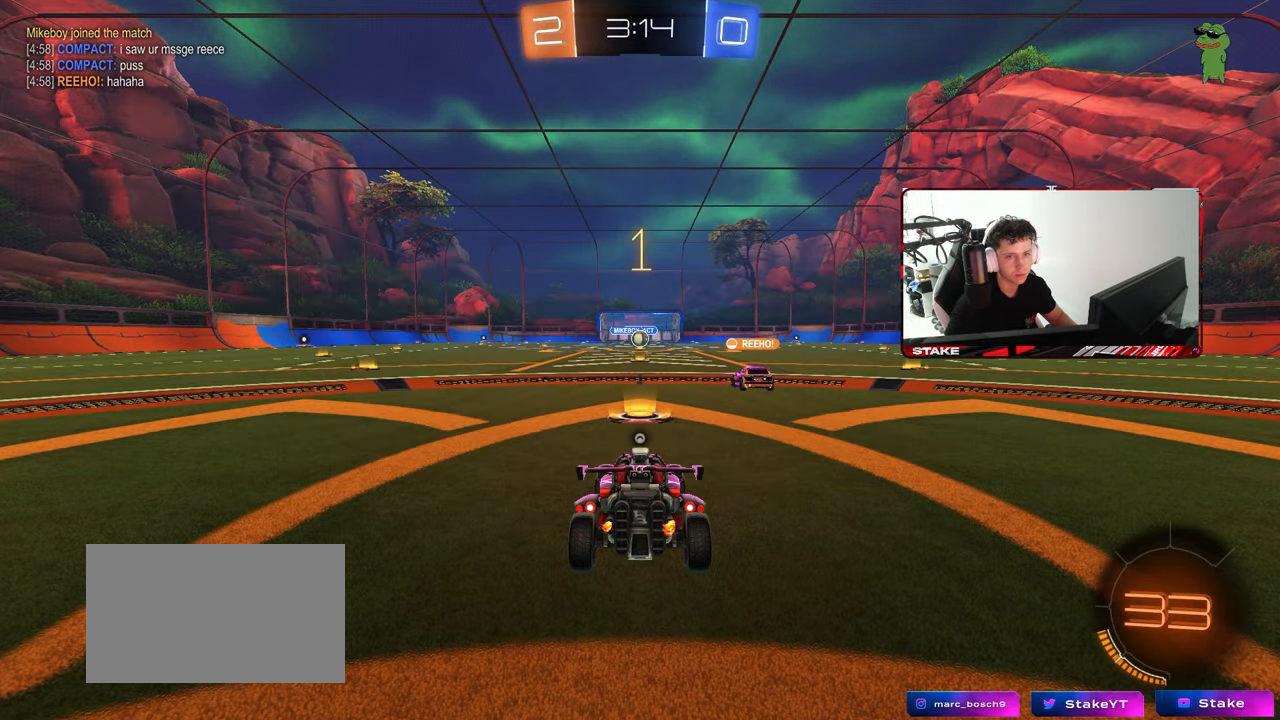
{"keys": ["a", "shift", "w"], "mouse": ["left"], "mouse_move": "still", "events": [[350, "d", "down"], [450, "d", "up"], [450, "mouse_right", "down"], [500, "a", "down"], [500, "mouse_right", "up"], [500, "shift", "down"]]}
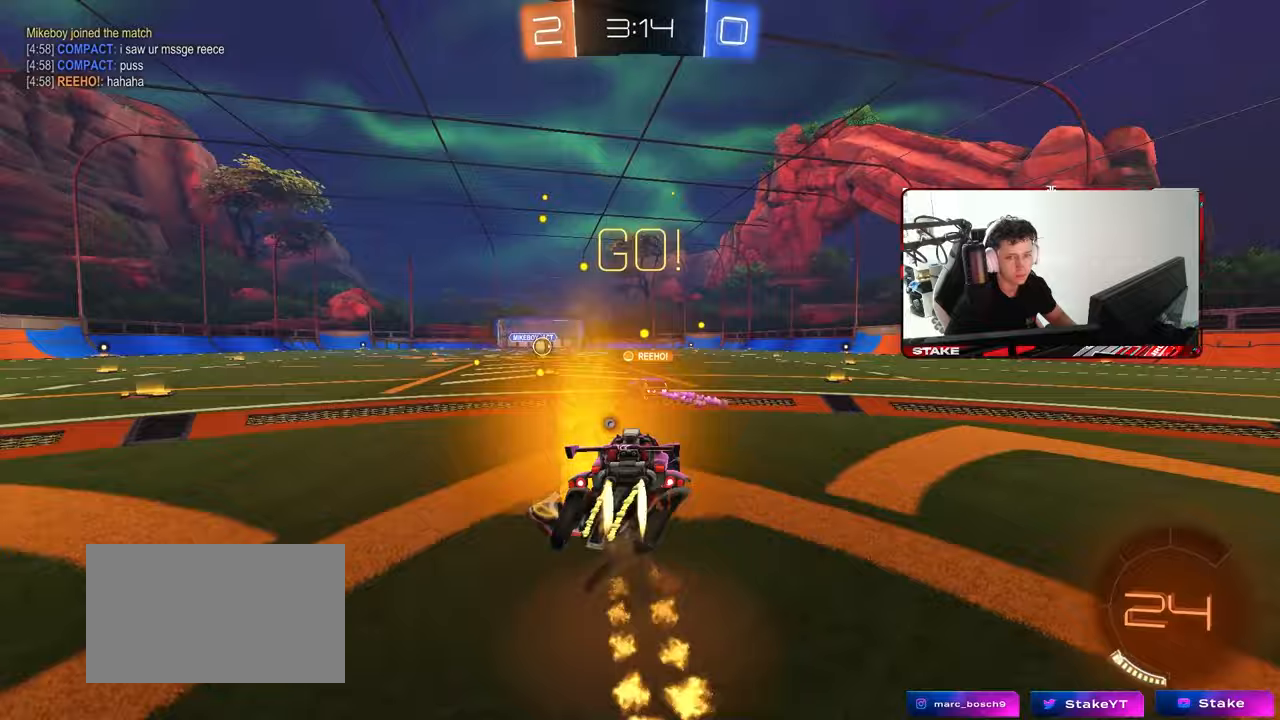
{"keys": ["a", "s", "shift"], "mouse": [], "mouse_move": "still", "events": [[33, "mouse_right", "down"], [83, "s", "down"], [83, "w", "up"], [183, "space", "down"], [233, "mouse_right", "up"], [317, "mouse_left", "up"], [317, "space", "up"]]}
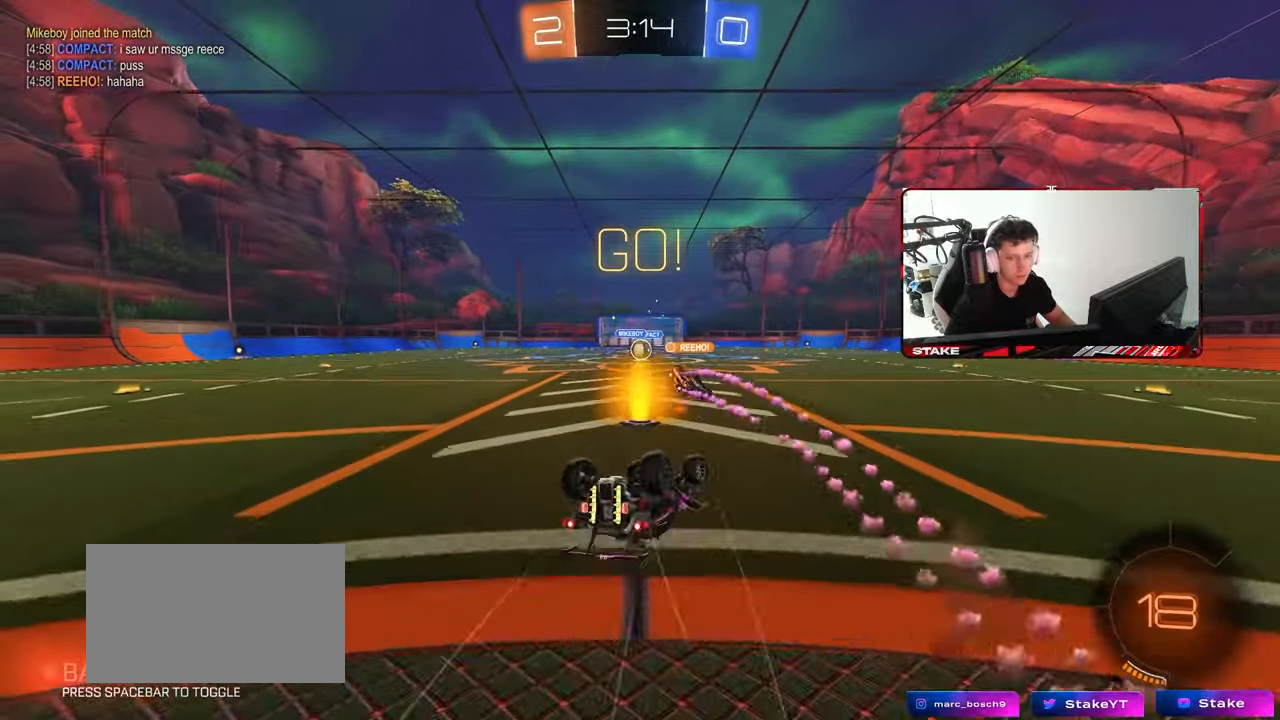
{"keys": [], "mouse": [], "mouse_move": "still", "events": [[17, "s", "up"], [150, "s", "down"], [383, "shift", "up"], [433, "a", "up"], [433, "s", "up"]]}
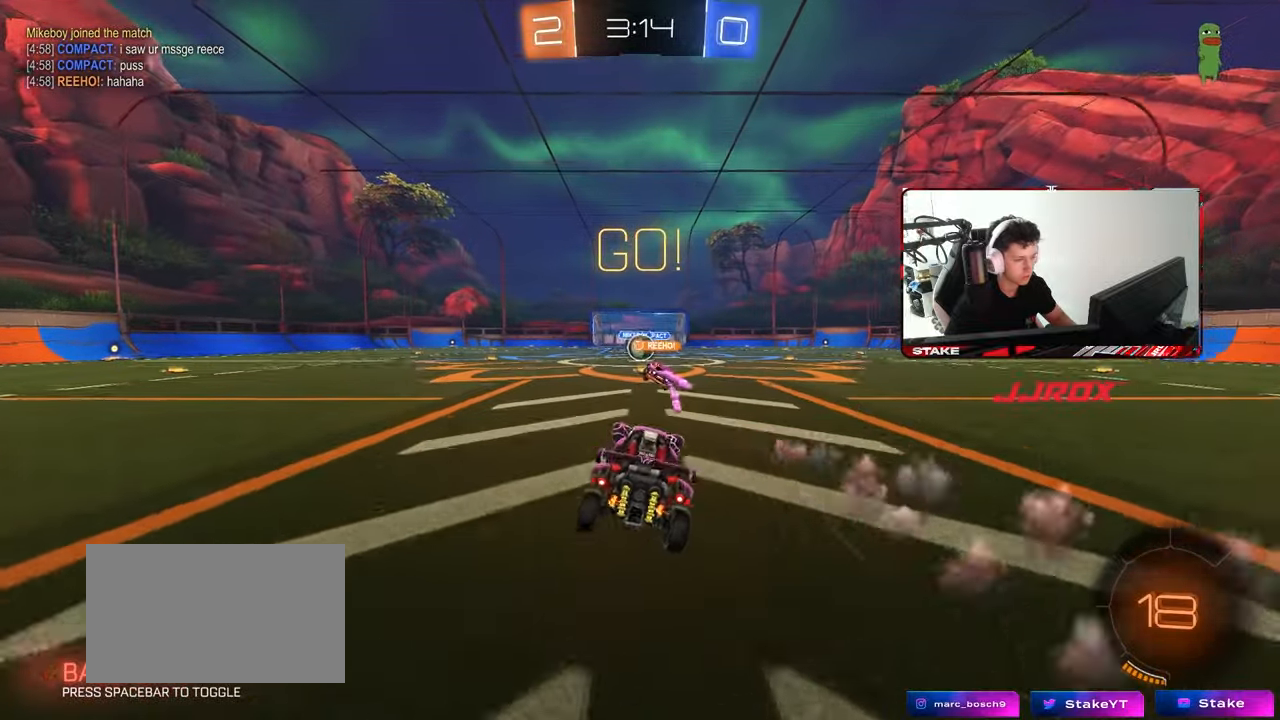
{"keys": ["w"], "mouse": [], "mouse_move": "still", "events": [[167, "w", "down"], [267, "d", "down"], [300, "d", "up"]]}
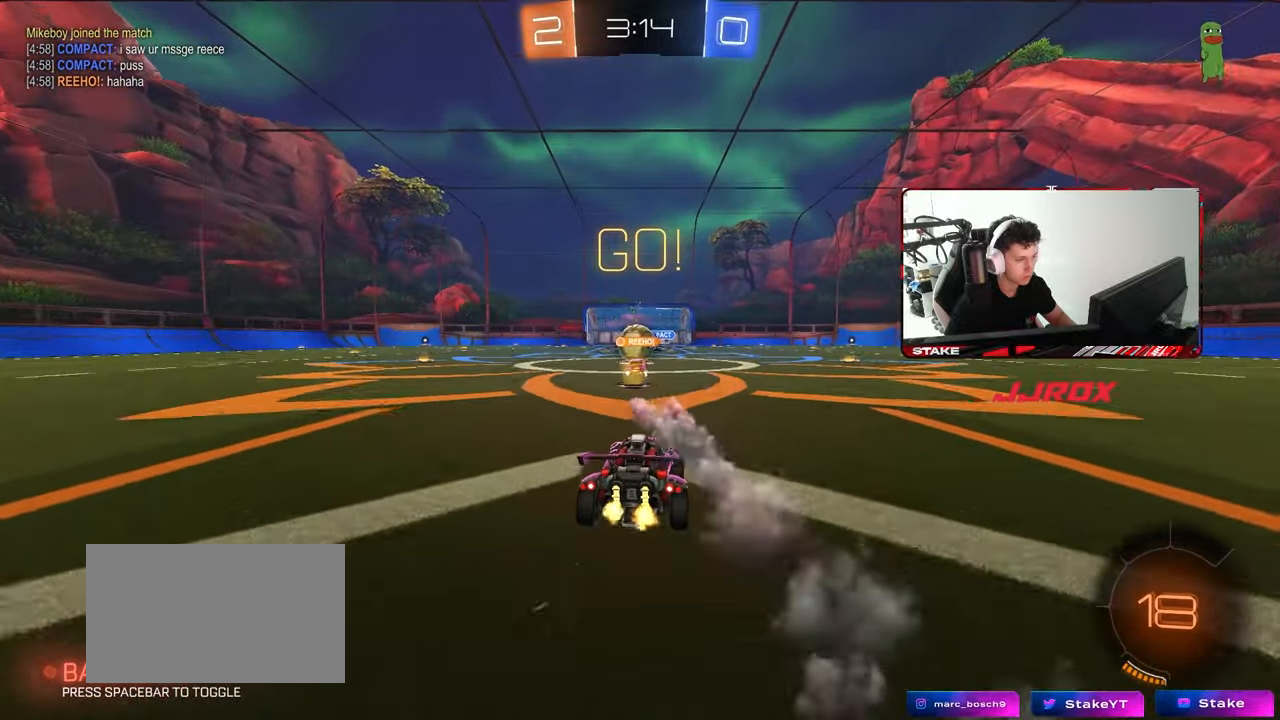
{"keys": ["d", "shift", "w"], "mouse": [], "mouse_move": "still", "events": [[133, "a", "down"], [317, "a", "up"], [317, "d", "down"], [417, "shift", "down"]]}
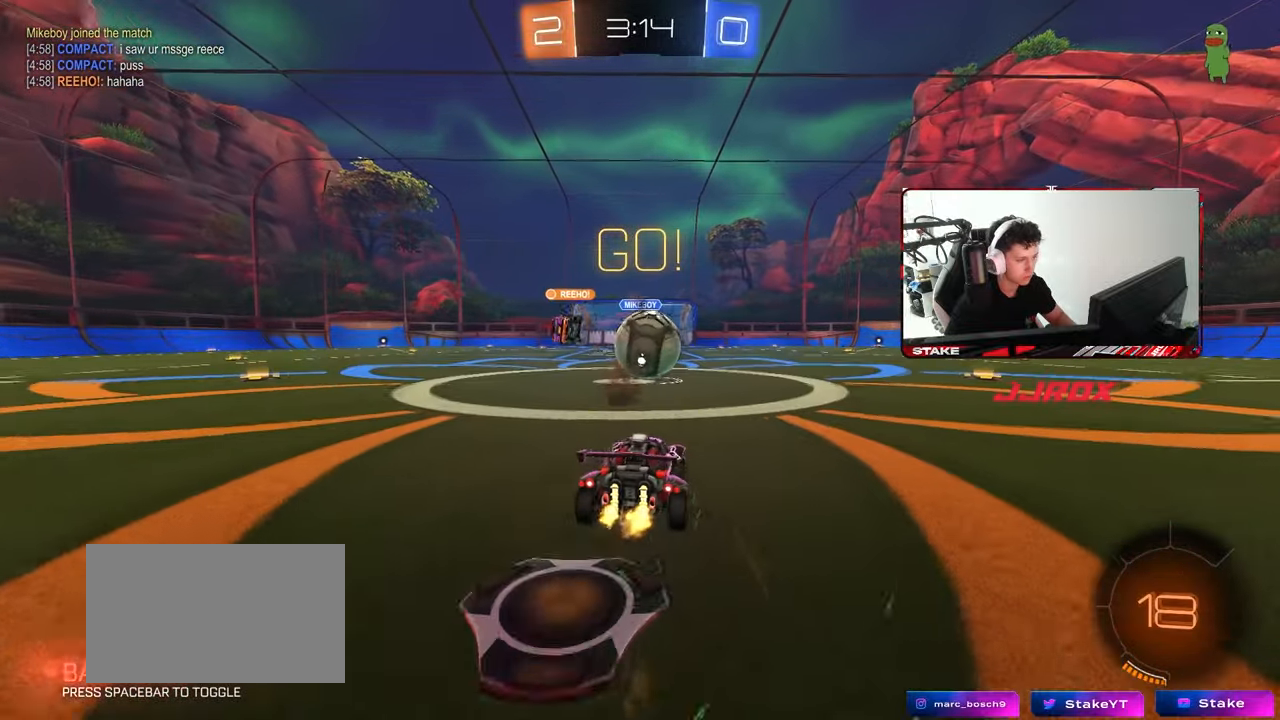
{"keys": ["a", "shift"], "mouse": ["right"], "mouse_move": "down-left", "events": [[17, "d", "up"], [17, "shift", "up"], [17, "w", "up"], [50, "a", "down"], [100, "a", "up"], [150, "mouse_right", "down"], [200, "a", "down"], [250, "mouse_right", "up"], [333, "shift", "down"], [383, "mouse_right", "down"], [383, "w", "down"], [433, "w", "up"]]}
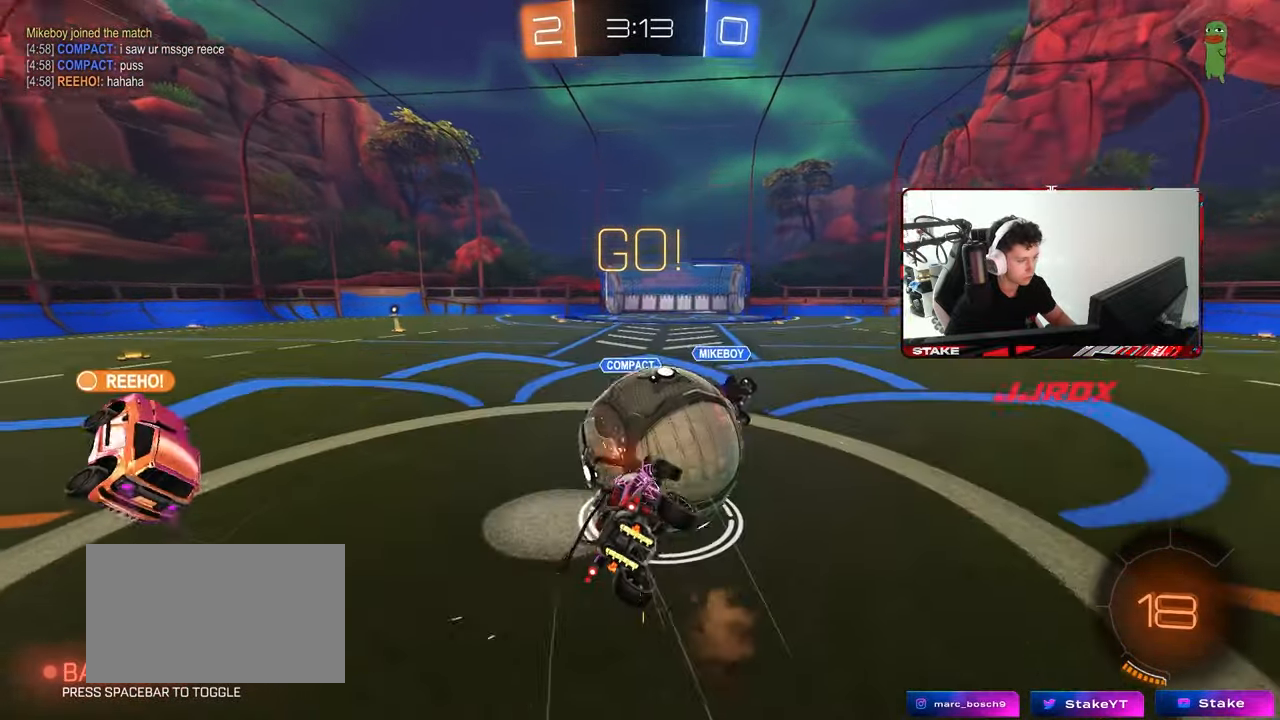
{"keys": ["a"], "mouse": [], "mouse_move": "still", "events": [[67, "mouse_right", "up"], [500, "shift", "up"]]}
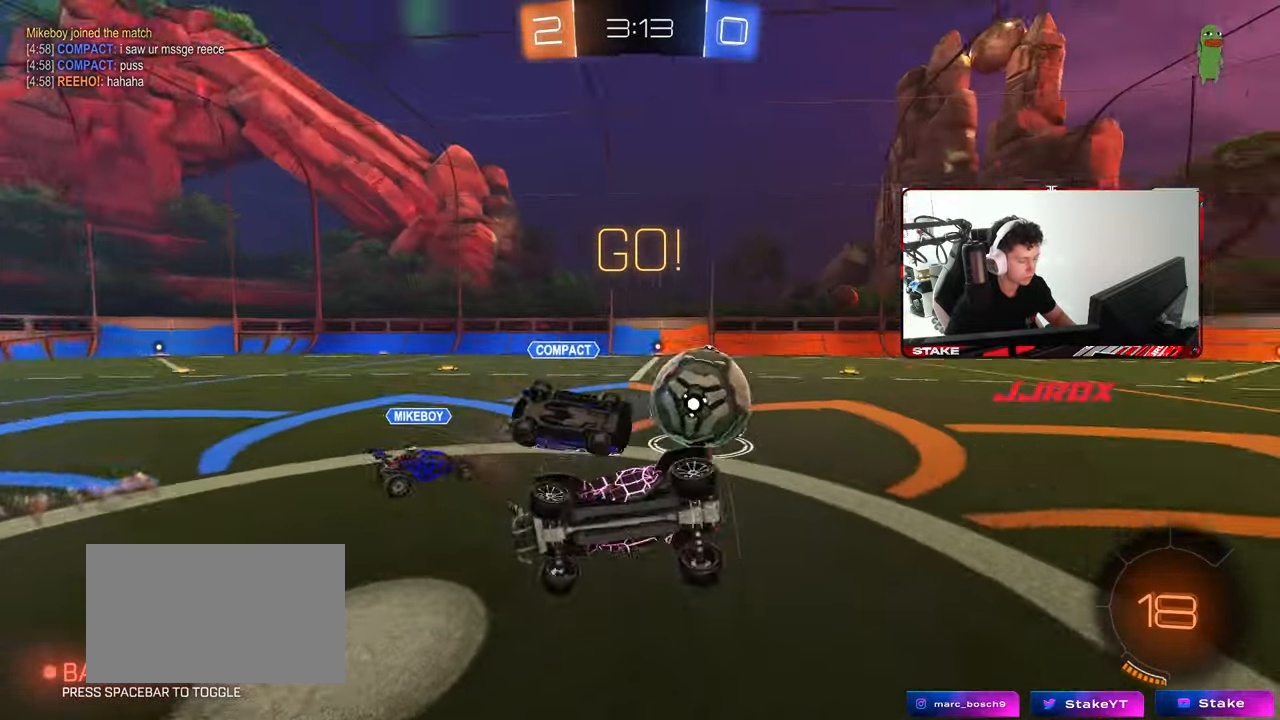
{"keys": ["s"], "mouse": ["wheel"], "mouse_move": "still", "events": [[83, "d", "down"], [133, "a", "up"], [317, "d", "up"], [417, "mouse_wheel", "down"], [417, "s", "down"]]}
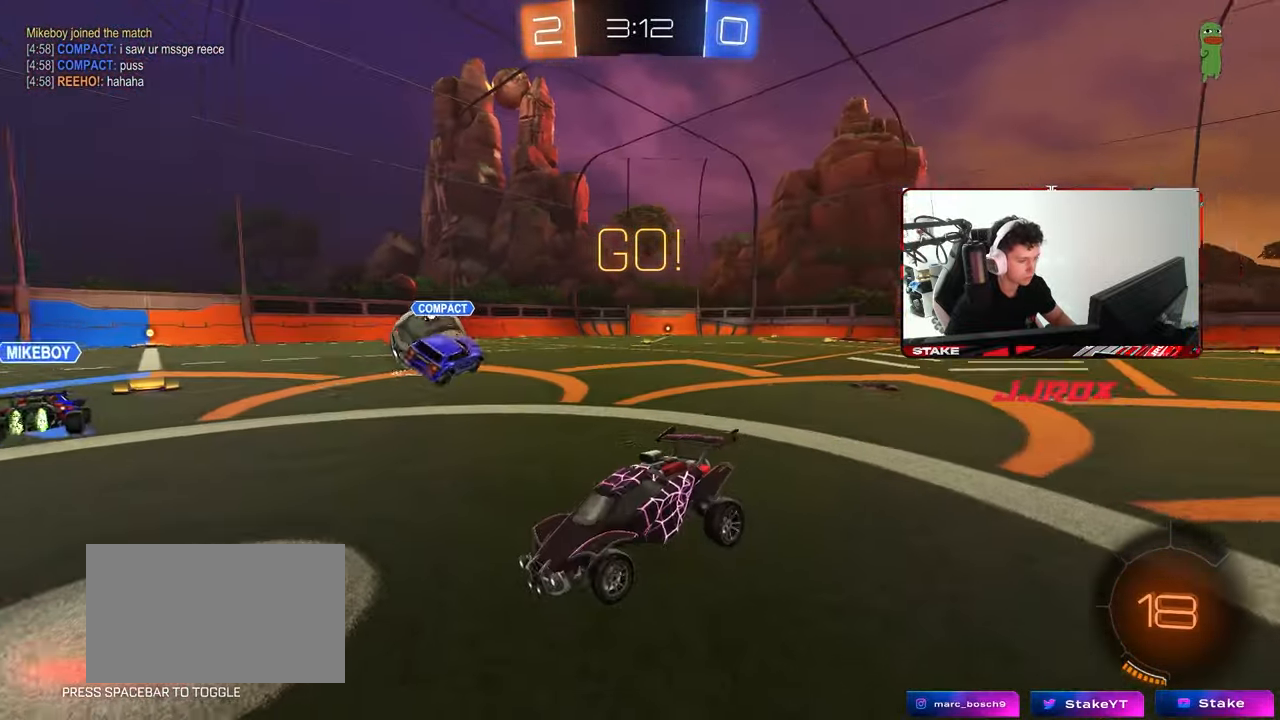
{"keys": ["s"], "mouse": ["wheel"], "mouse_move": "still", "events": [[150, "d", "down"], [250, "d", "up"]]}
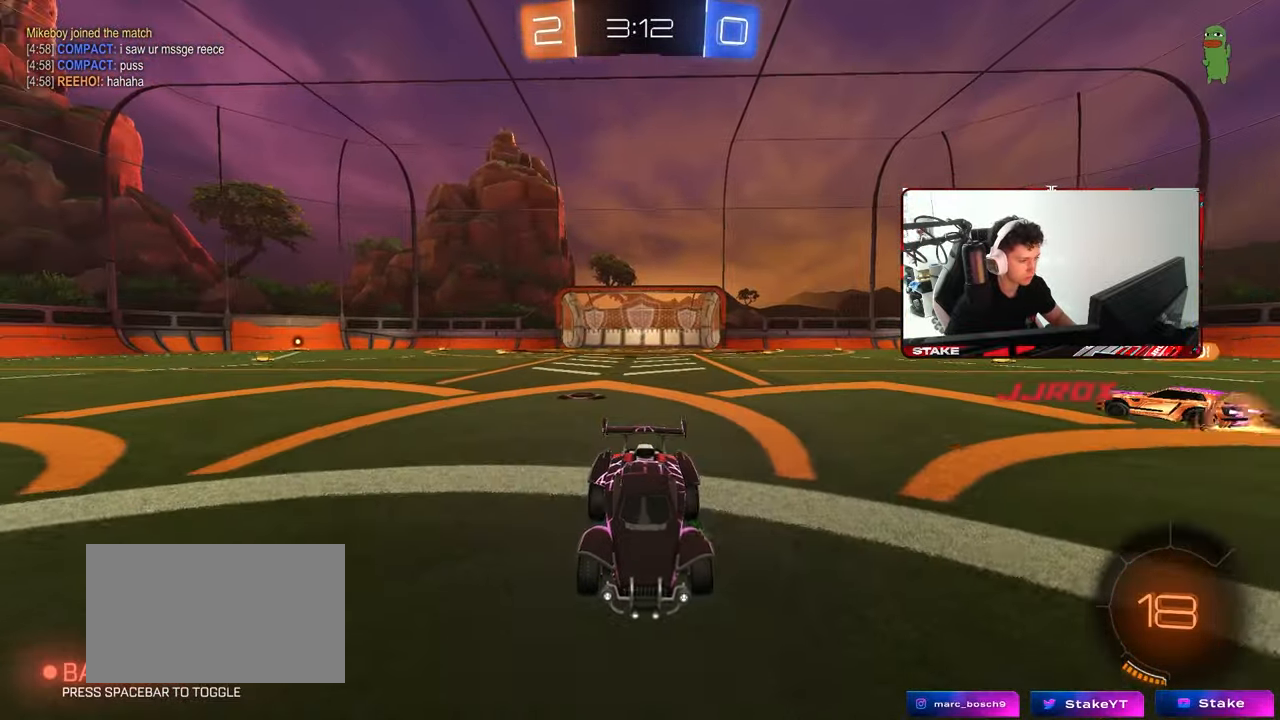
{"keys": ["s"], "mouse": ["right"], "mouse_move": "still", "events": [[67, "d", "down"], [350, "d", "up"], [450, "mouse_right", "down"], [500, "mouse_wheel", "up"]]}
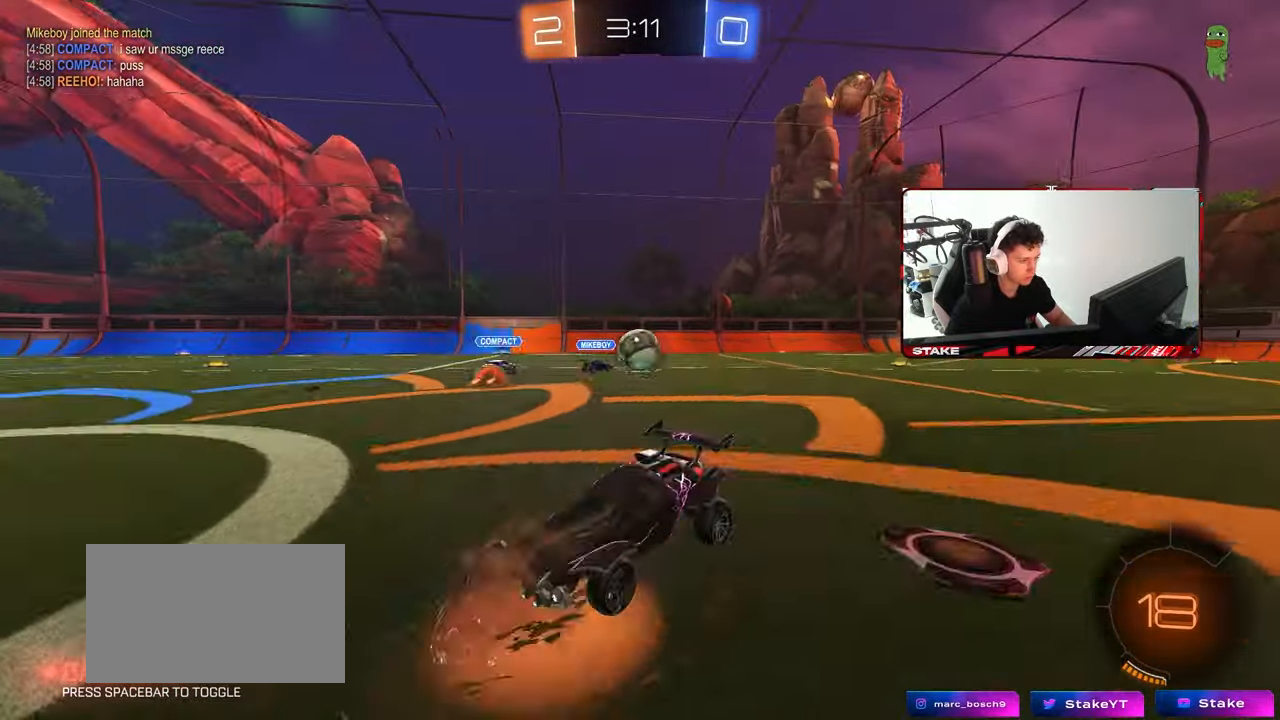
{"keys": ["d", "shift", "w"], "mouse": ["left"], "mouse_move": "still", "events": [[283, "mouse_right", "up"], [283, "s", "up"], [283, "shift", "down"], [317, "d", "down"], [367, "w", "down"], [467, "mouse_left", "down"]]}
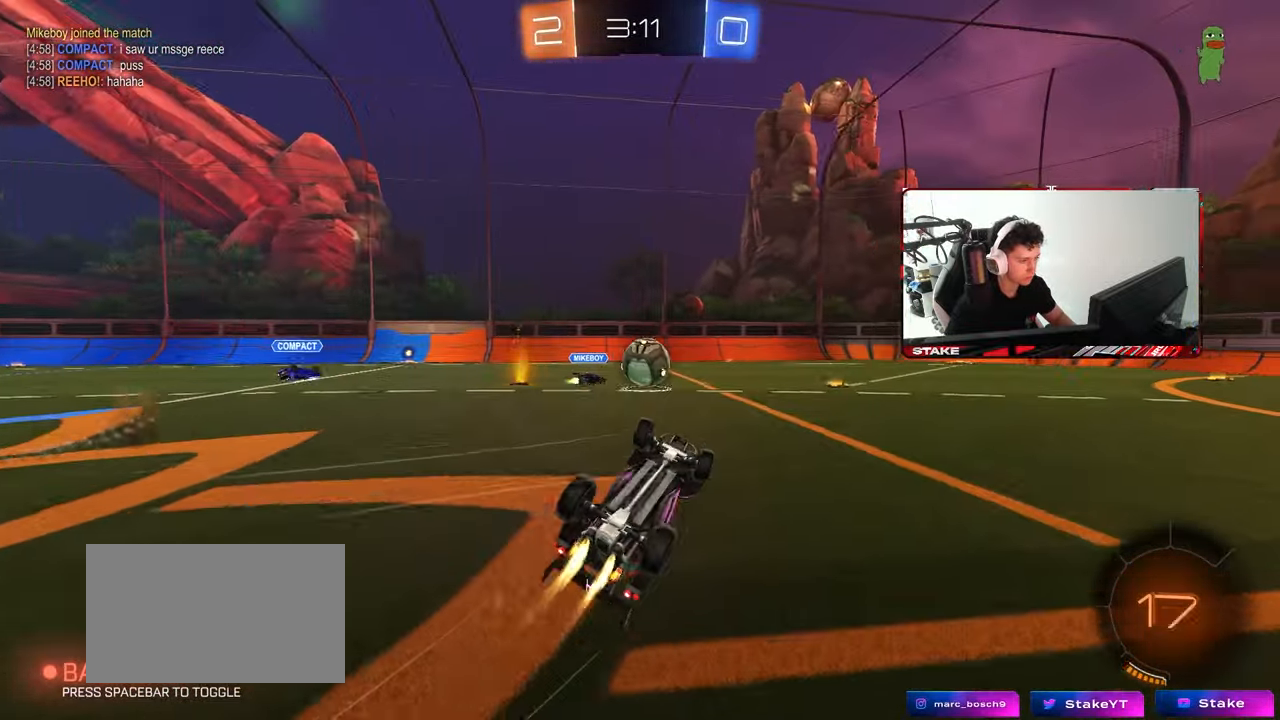
{"keys": ["d", "w"], "mouse": [], "mouse_move": "still", "events": [[333, "shift", "up"], [383, "mouse_left", "up"]]}
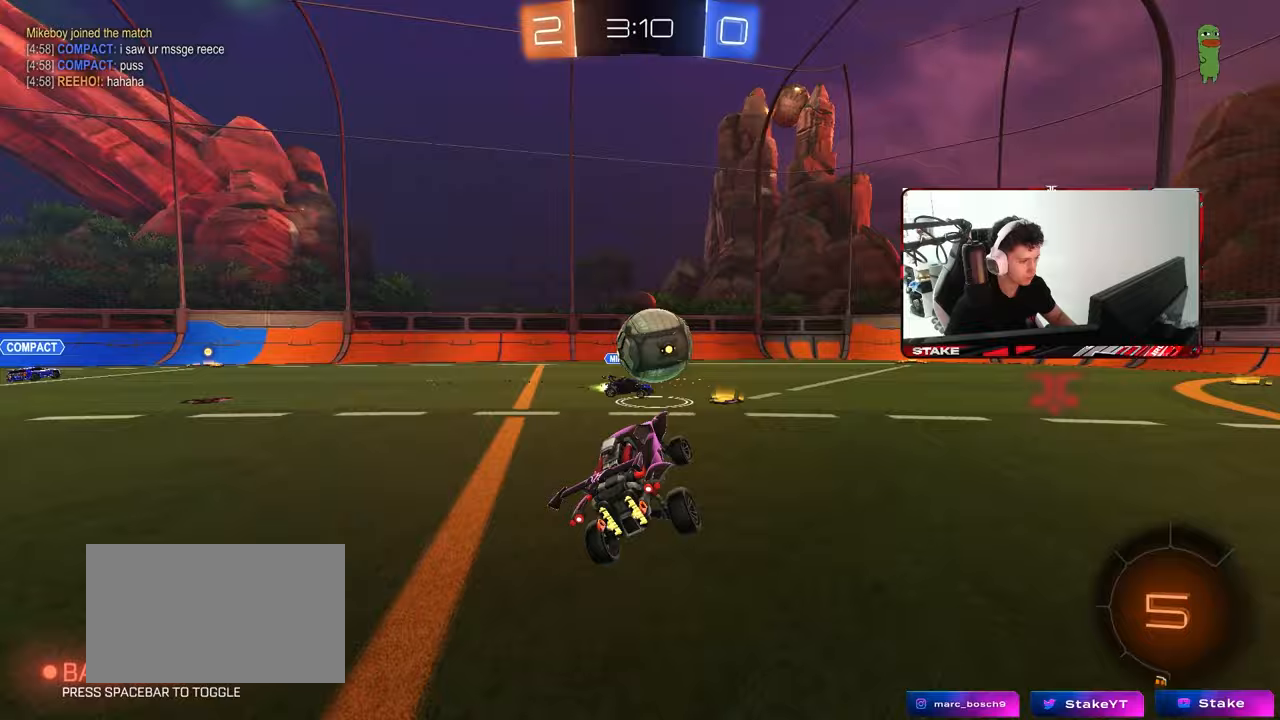
{"keys": ["a", "shift", "w"], "mouse": [], "mouse_move": "still", "events": [[117, "mouse_left", "down"], [350, "a", "down"], [400, "d", "up"], [400, "shift", "down"], [500, "mouse_left", "up"]]}
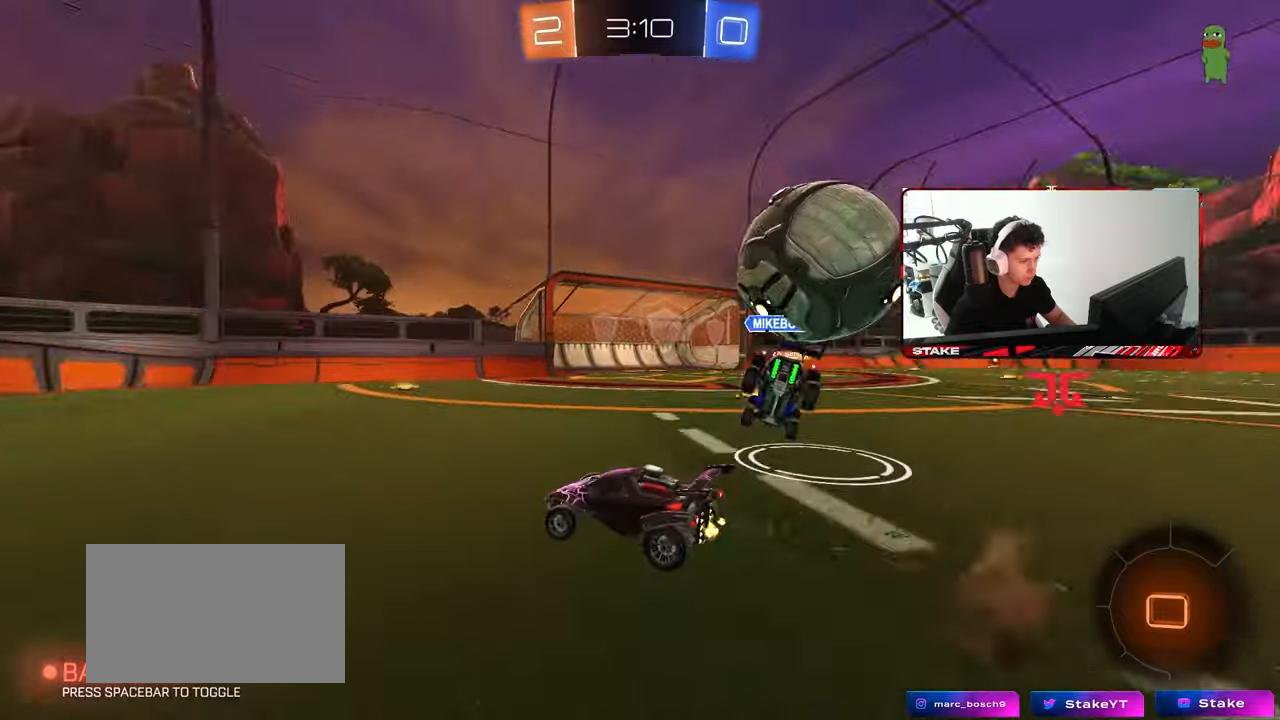
{"keys": ["w"], "mouse": [], "mouse_move": "still", "events": [[50, "shift", "up"], [233, "space", "down"], [317, "a", "up"], [367, "space", "up"]]}
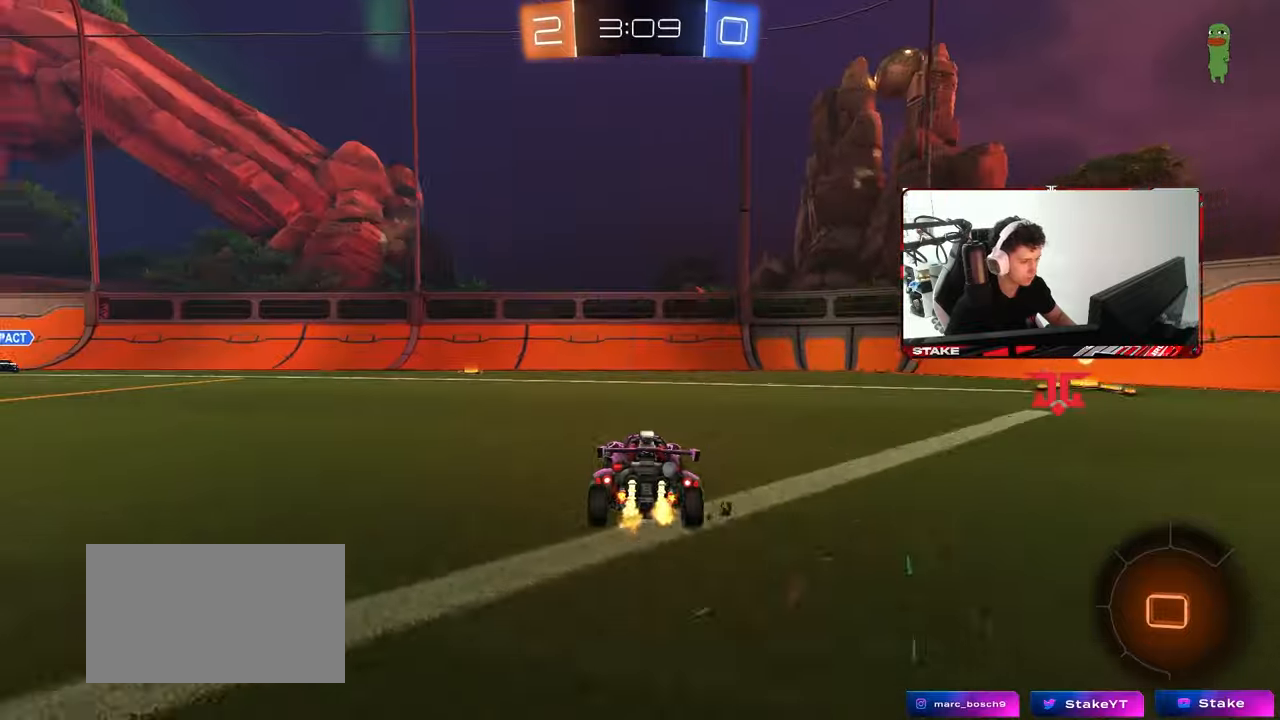
{"keys": ["d", "w"], "mouse": [], "mouse_move": "still", "events": [[17, "d", "down"], [67, "space", "down"], [100, "shift", "down"], [200, "space", "up"], [250, "shift", "up"]]}